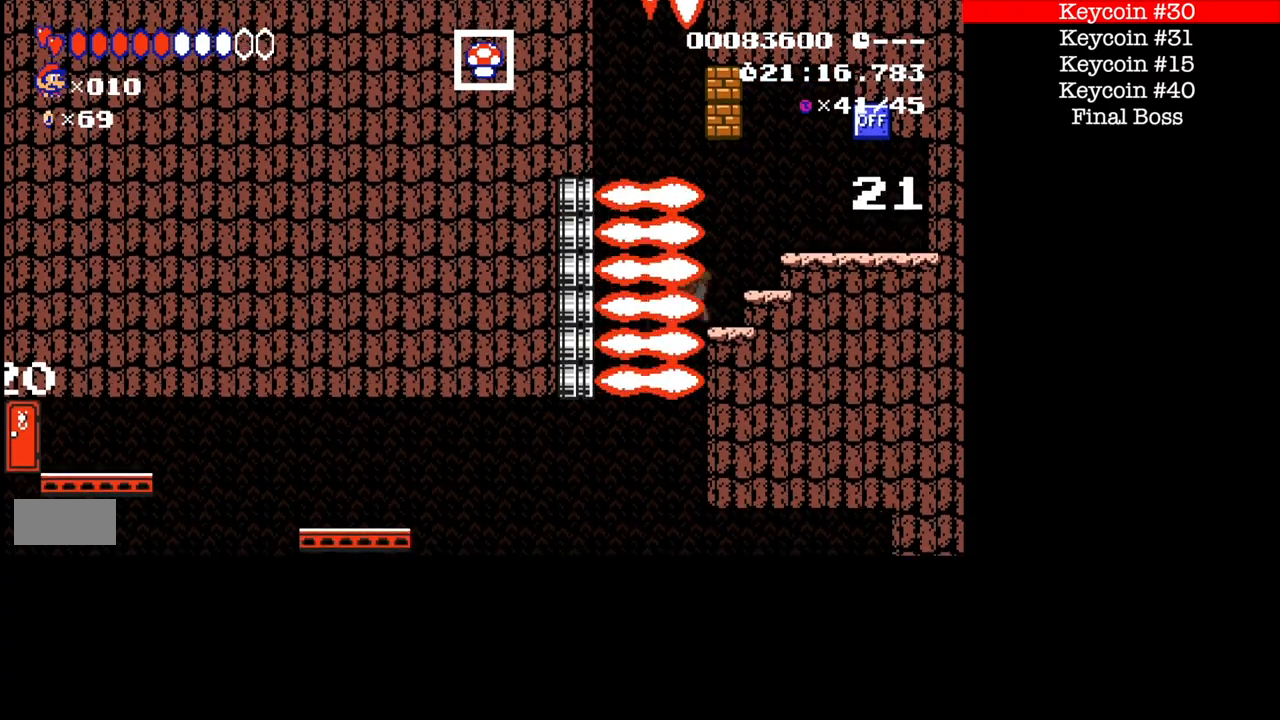
Gameplay with a controller (Nintendo layout); each line is a JSON object with the inputs held at the frame after it. "events" lists button and stick changes between this image and that frame as [ms after this image, input, new state], when the widget could be followed in between. Not read: L3 R1 R3.
{"buttons": ["B", "DPAD_LEFT"], "events": []}
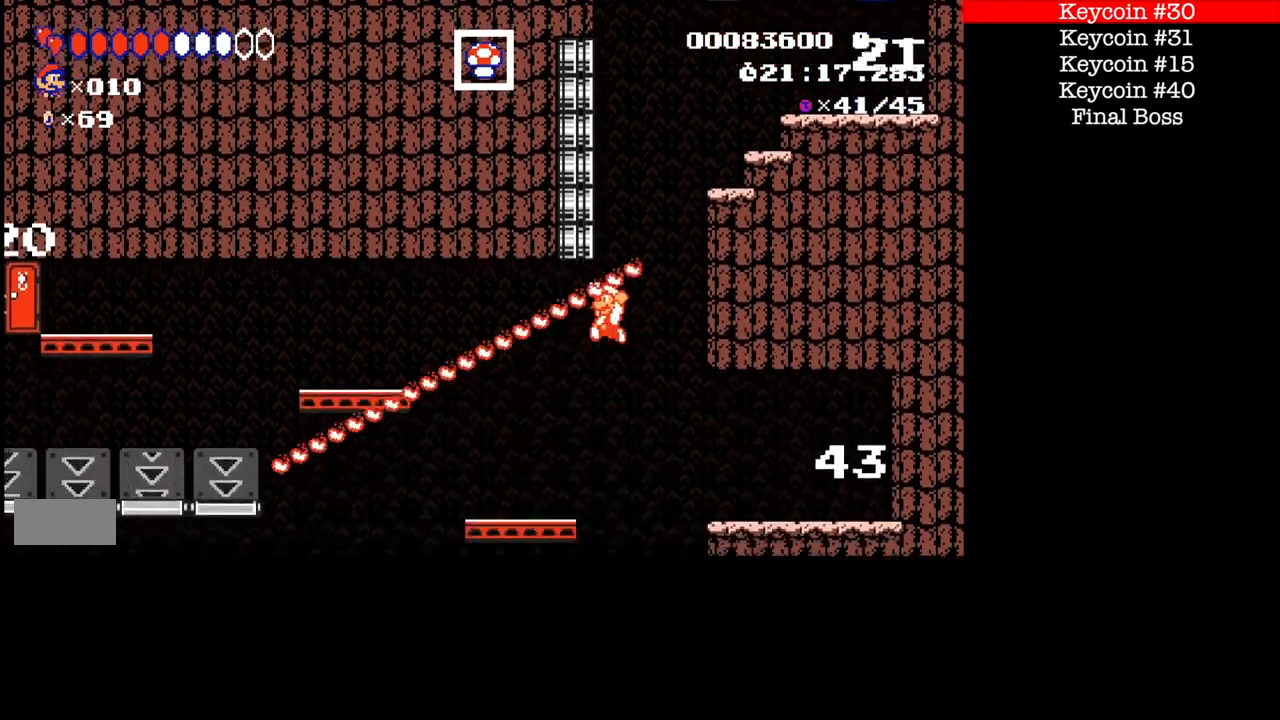
{"buttons": ["B", "DPAD_LEFT"], "events": []}
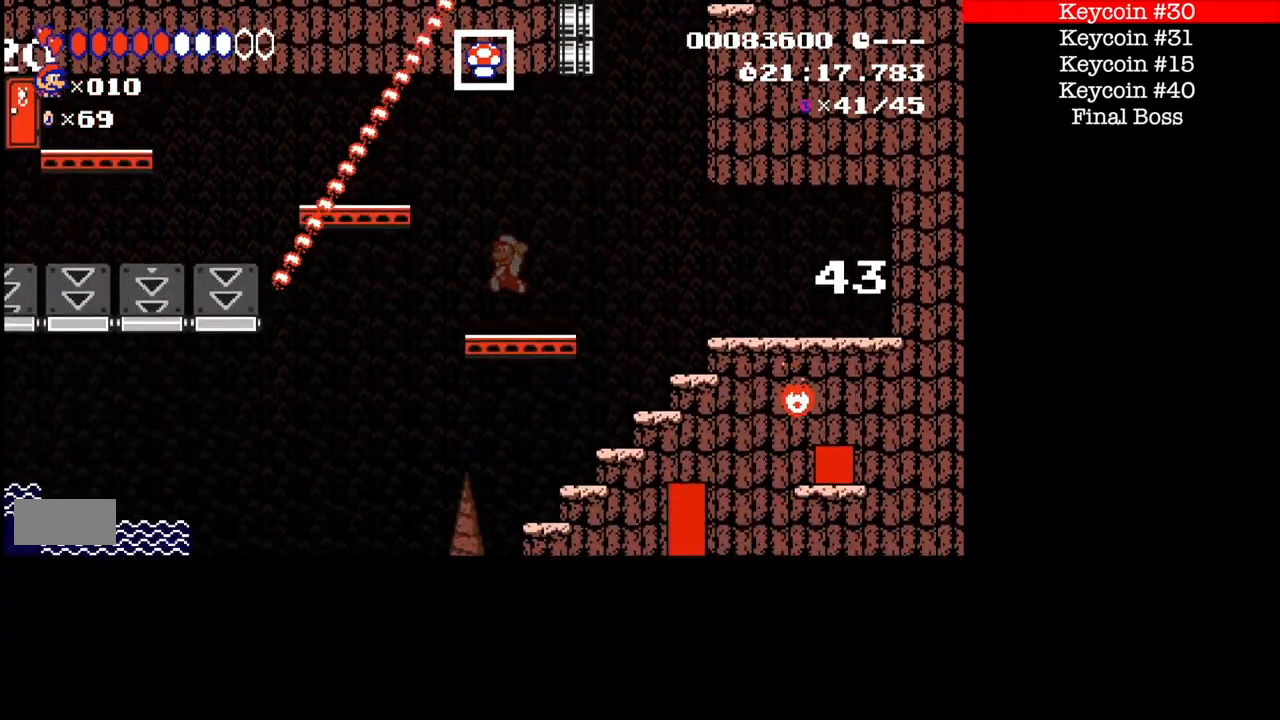
{"buttons": ["B", "DPAD_RIGHT"], "events": [[66, "DPAD_RIGHT", "down"], [133, "DPAD_LEFT", "up"], [167, "A", "down"], [367, "A", "up"]]}
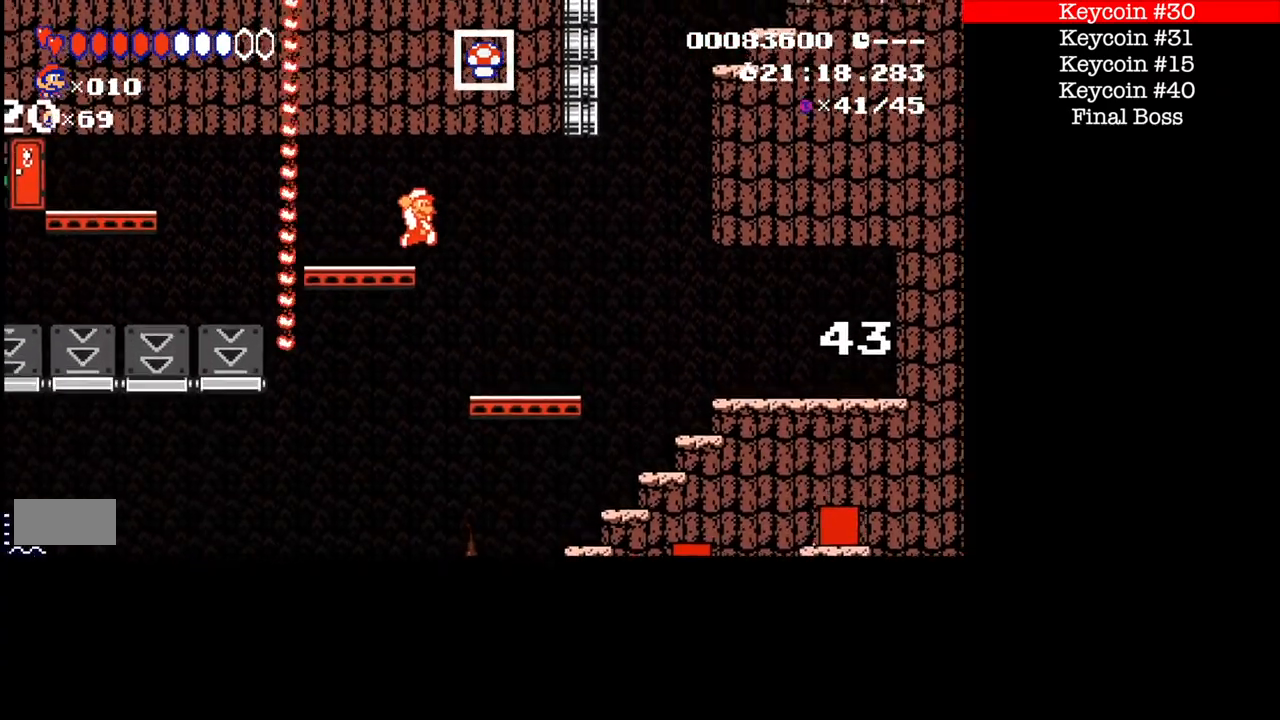
{"buttons": ["B"], "events": [[100, "DPAD_LEFT", "down"], [100, "DPAD_RIGHT", "up"], [467, "DPAD_LEFT", "up"]]}
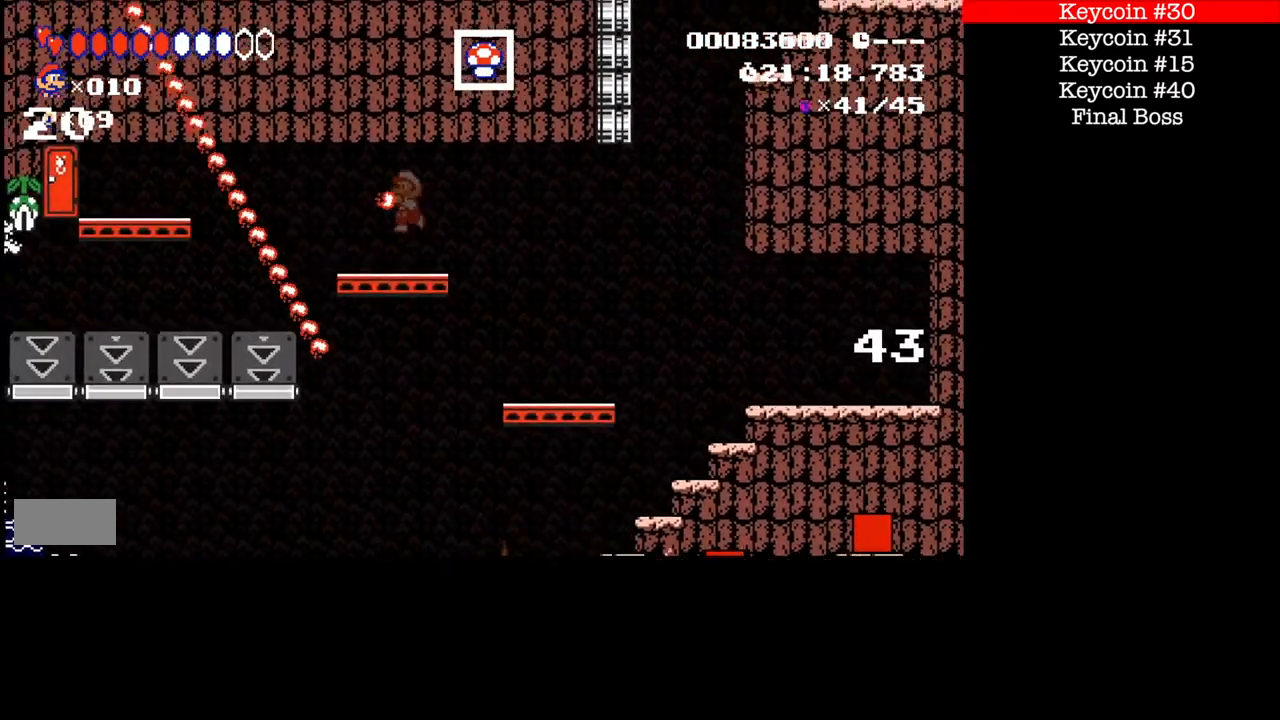
{"buttons": ["B"], "events": []}